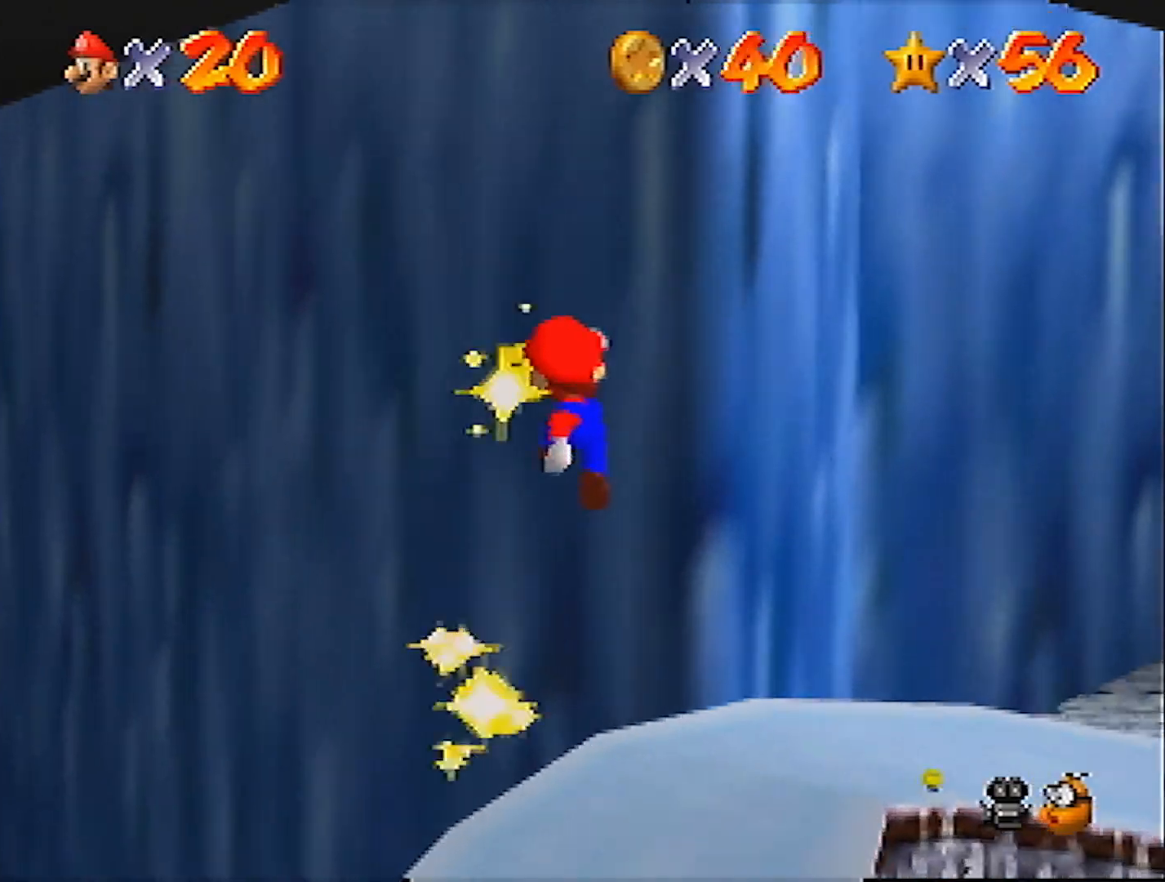
Gameplay with a controller (Nintendo layout); each line is a JSON object with the inputs held at the frame after it. "events" lists button and stick changes between this image and that frame as [ms after this image, input, new state], when the widget could be followed in between. Not read: L3 R3 START.
{"buttons": [], "left_stick": "up-right", "events": []}
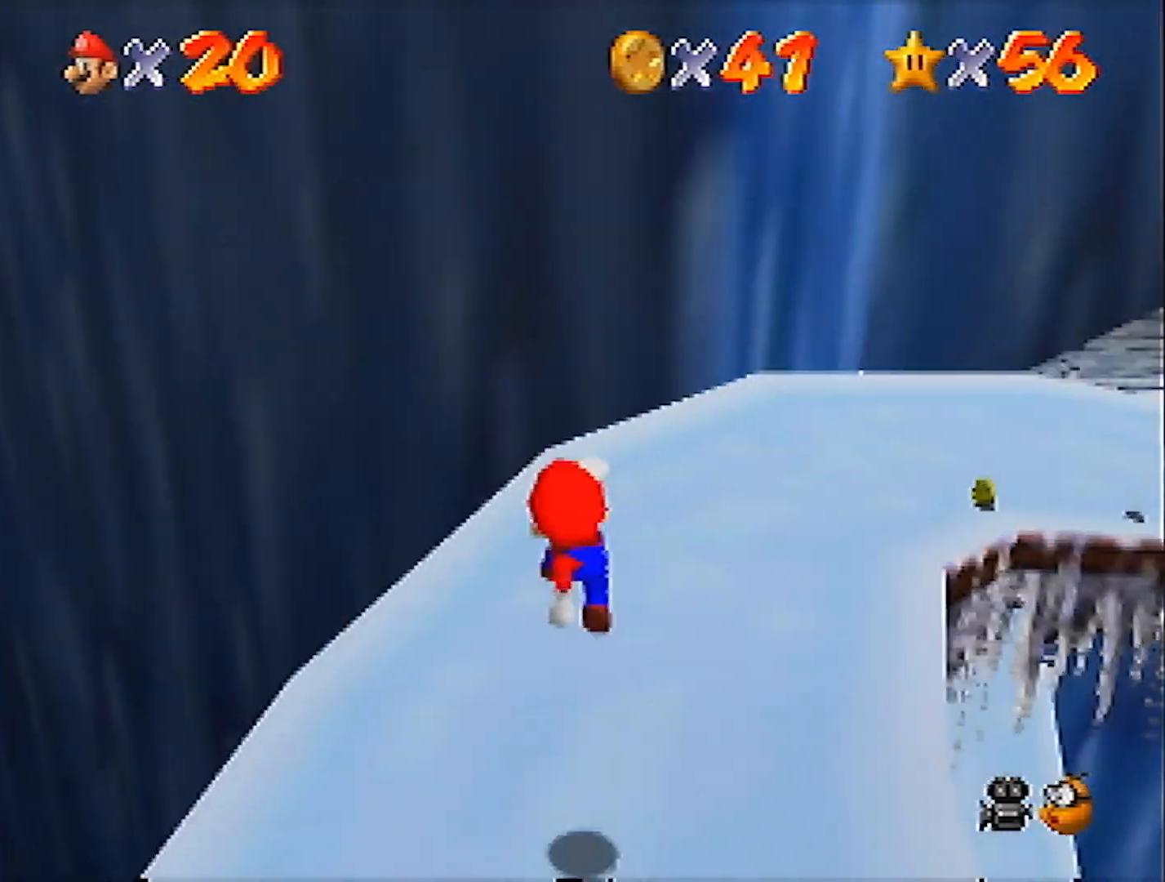
{"buttons": [], "left_stick": "up-right", "events": []}
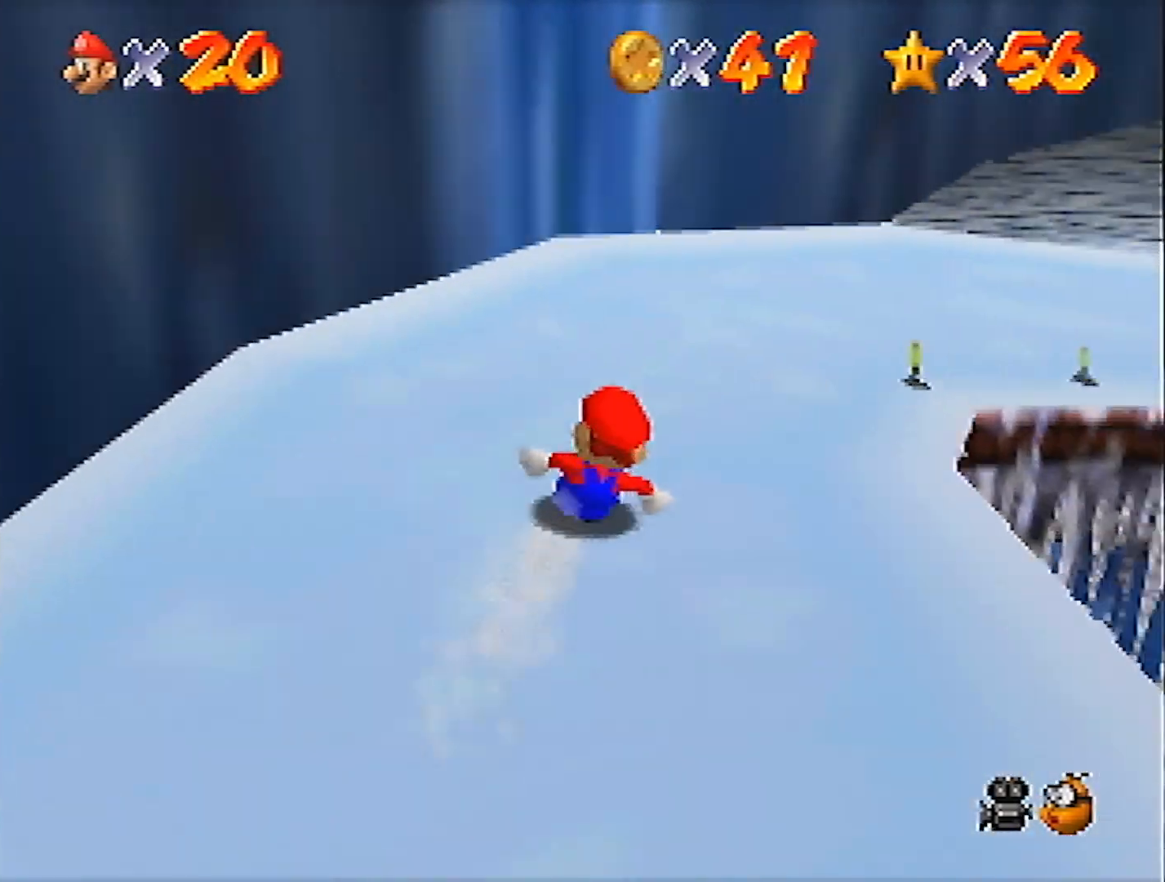
{"buttons": [], "left_stick": "right", "events": [[167, "left_stick", "right"]]}
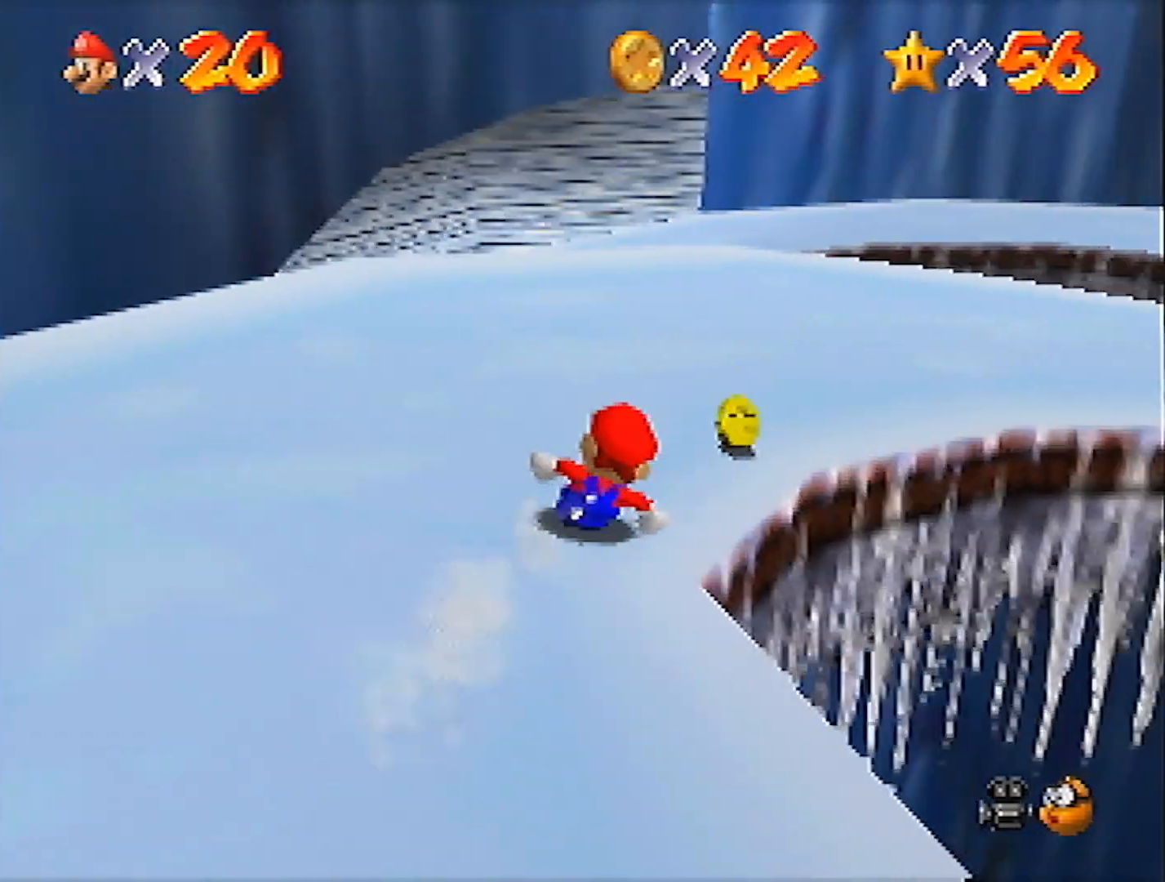
{"buttons": [], "left_stick": "up", "events": [[100, "left_stick", "up-right"], [434, "left_stick", "up"]]}
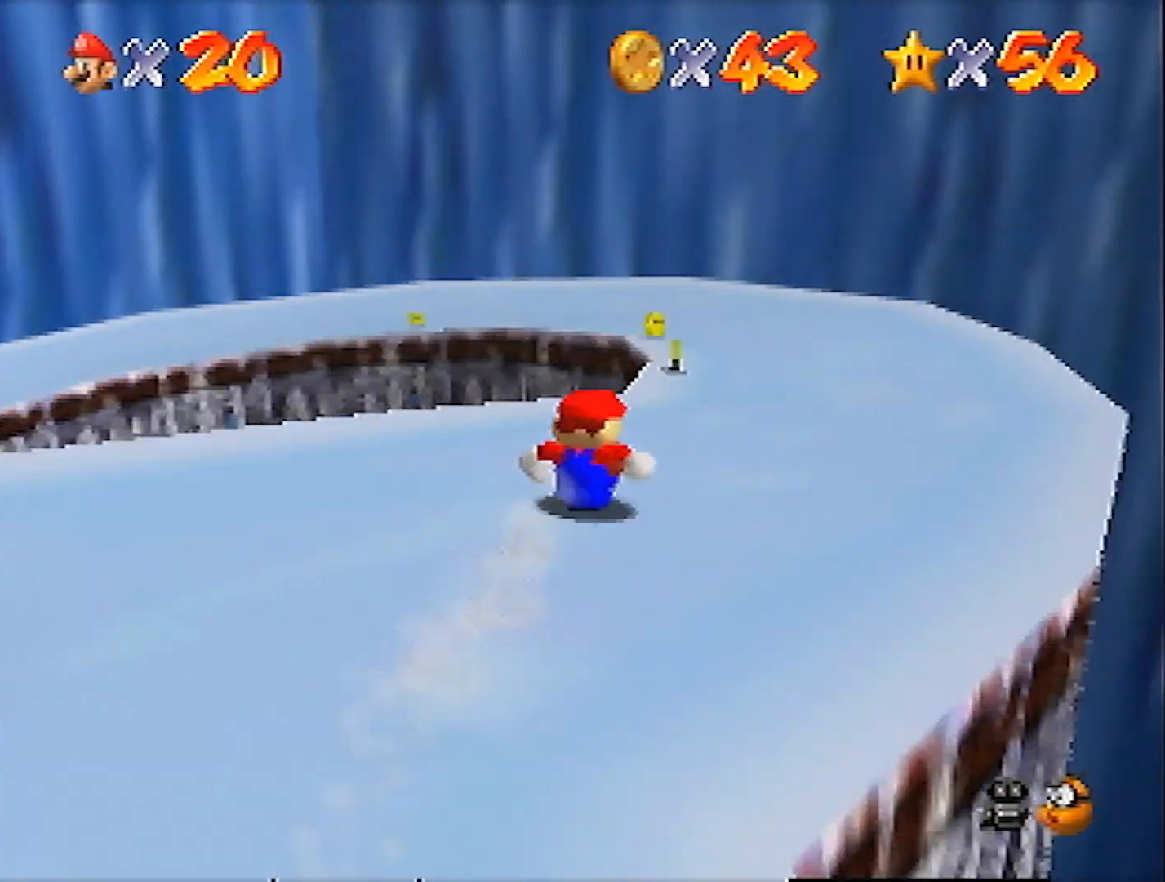
{"buttons": [], "left_stick": "left", "events": [[301, "left_stick", "up-left"], [467, "left_stick", "left"]]}
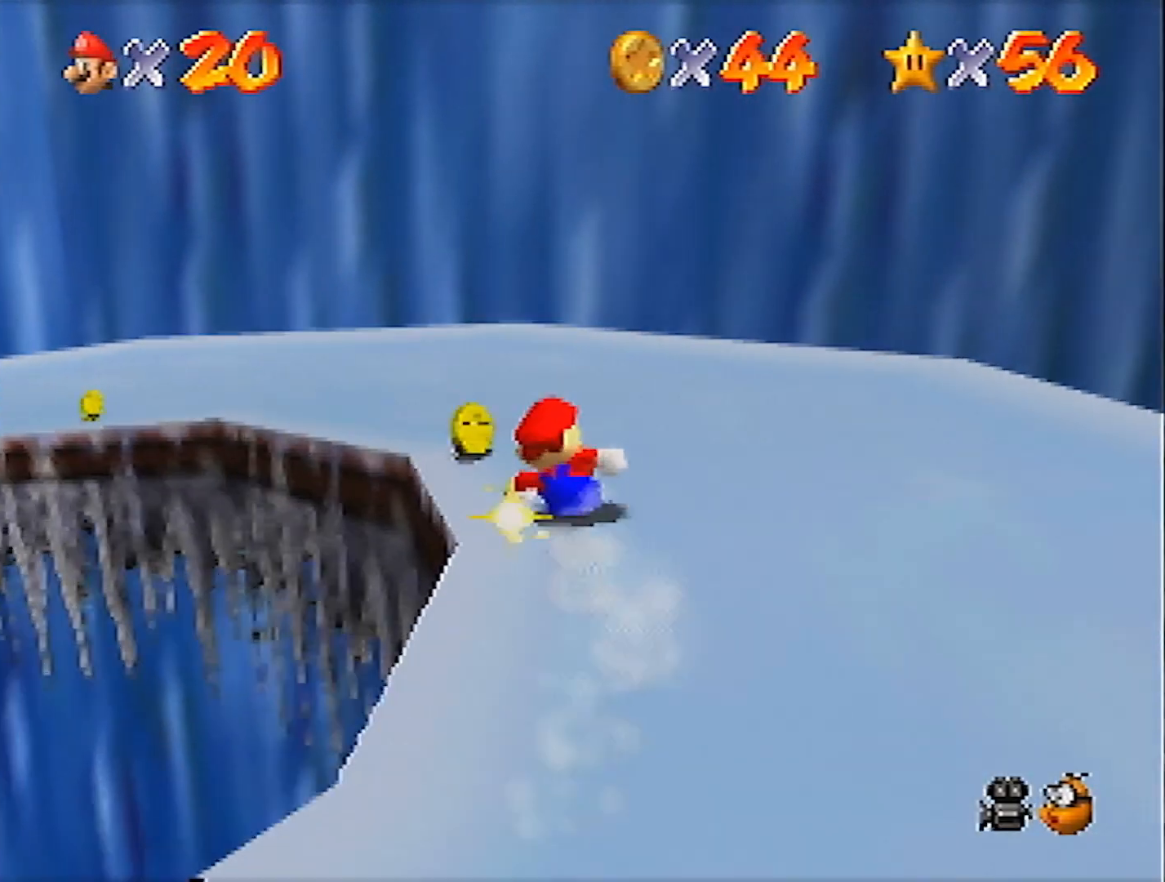
{"buttons": [], "left_stick": "left", "events": []}
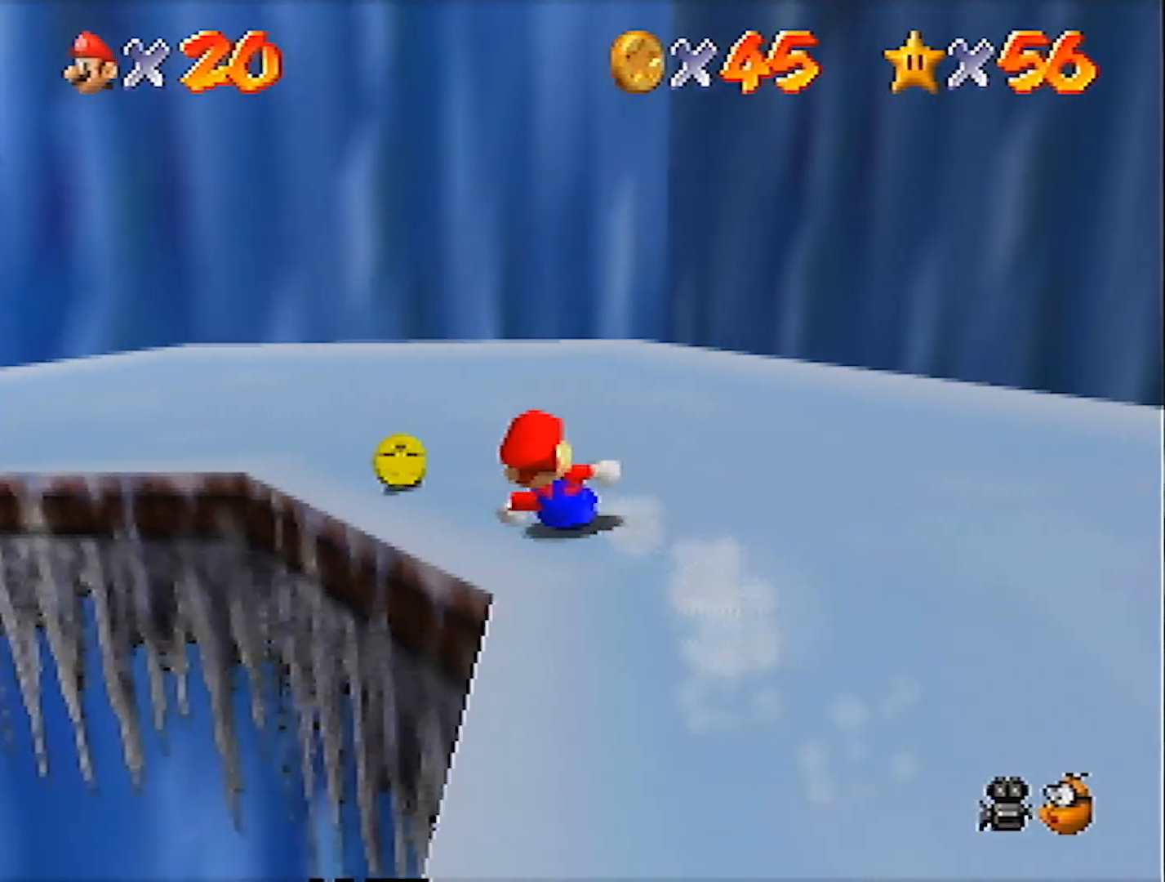
{"buttons": [], "left_stick": "left", "events": []}
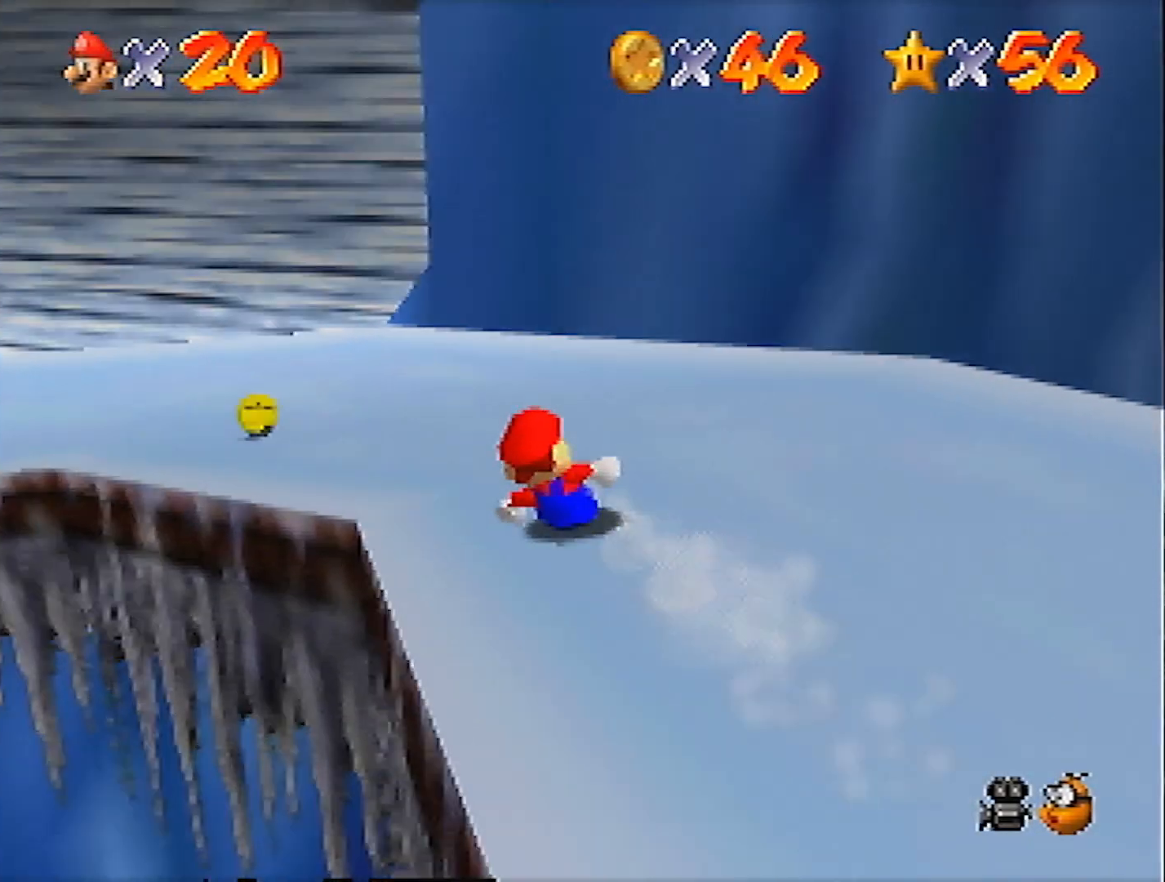
{"buttons": [], "left_stick": "left", "events": []}
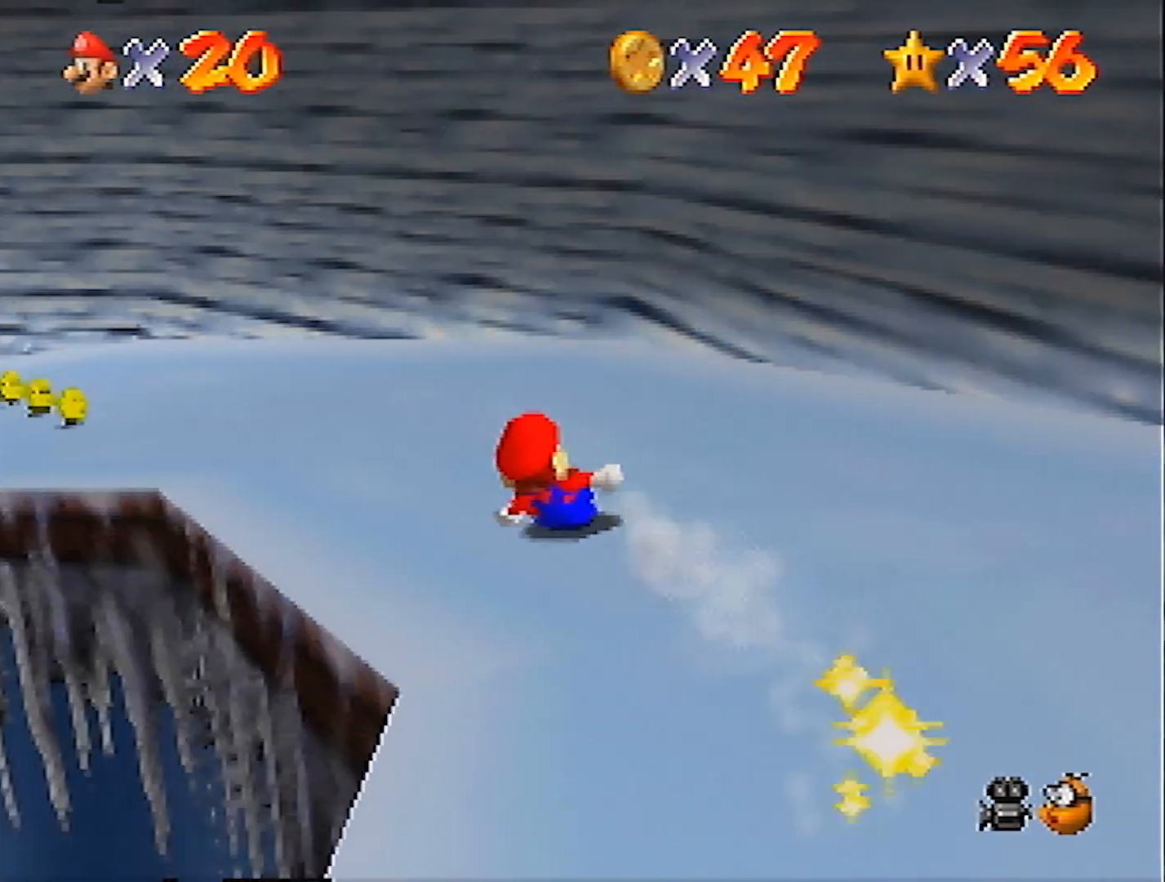
{"buttons": [], "left_stick": "center", "events": [[334, "left_stick", "center"]]}
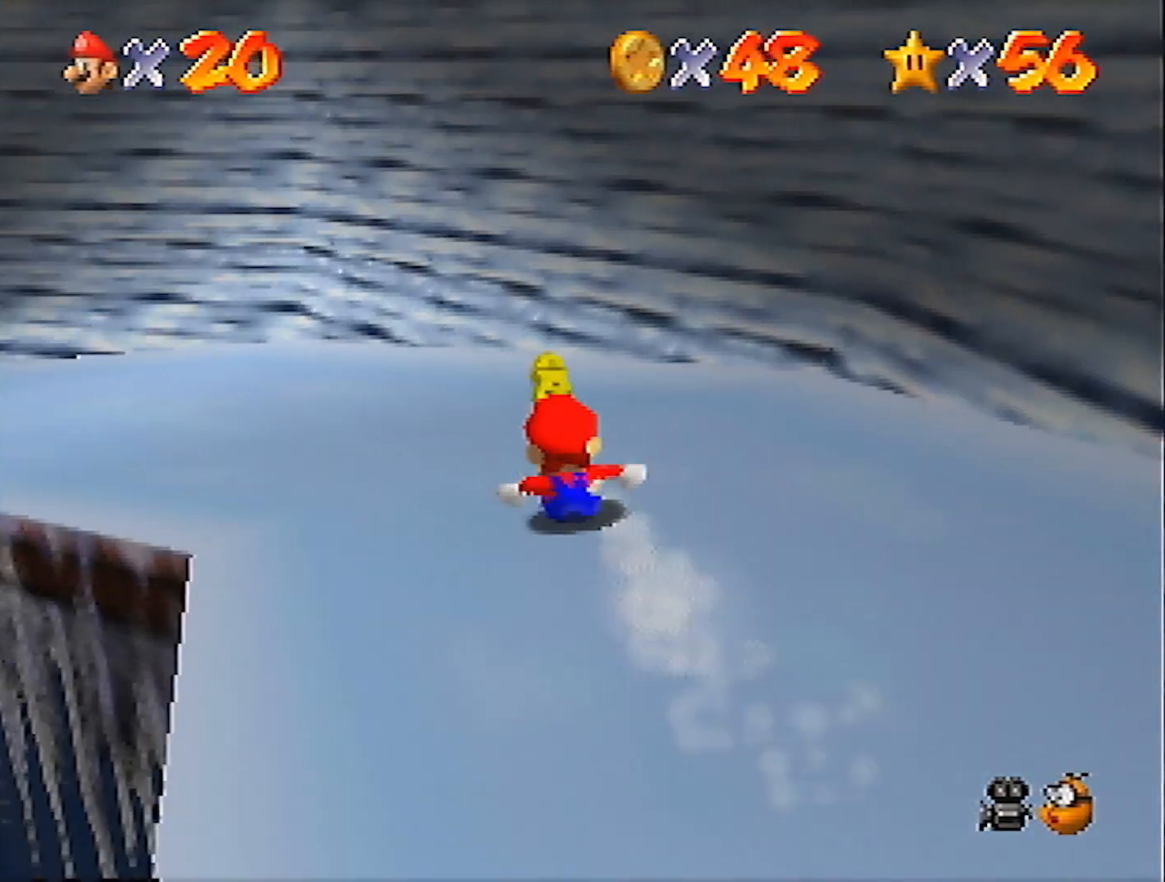
{"buttons": [], "left_stick": "down-left", "events": [[167, "left_stick", "left"], [300, "left_stick", "down-left"]]}
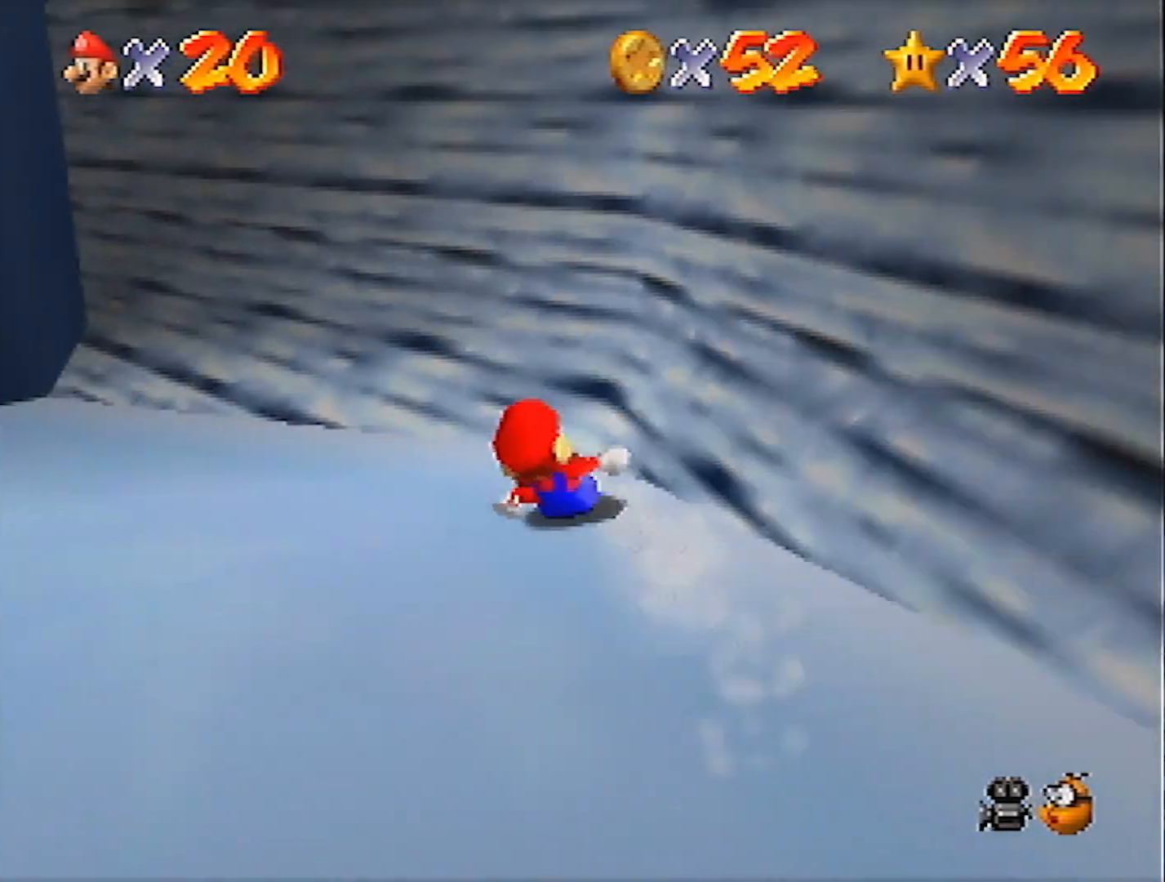
{"buttons": [], "left_stick": "center", "events": [[401, "left_stick", "center"]]}
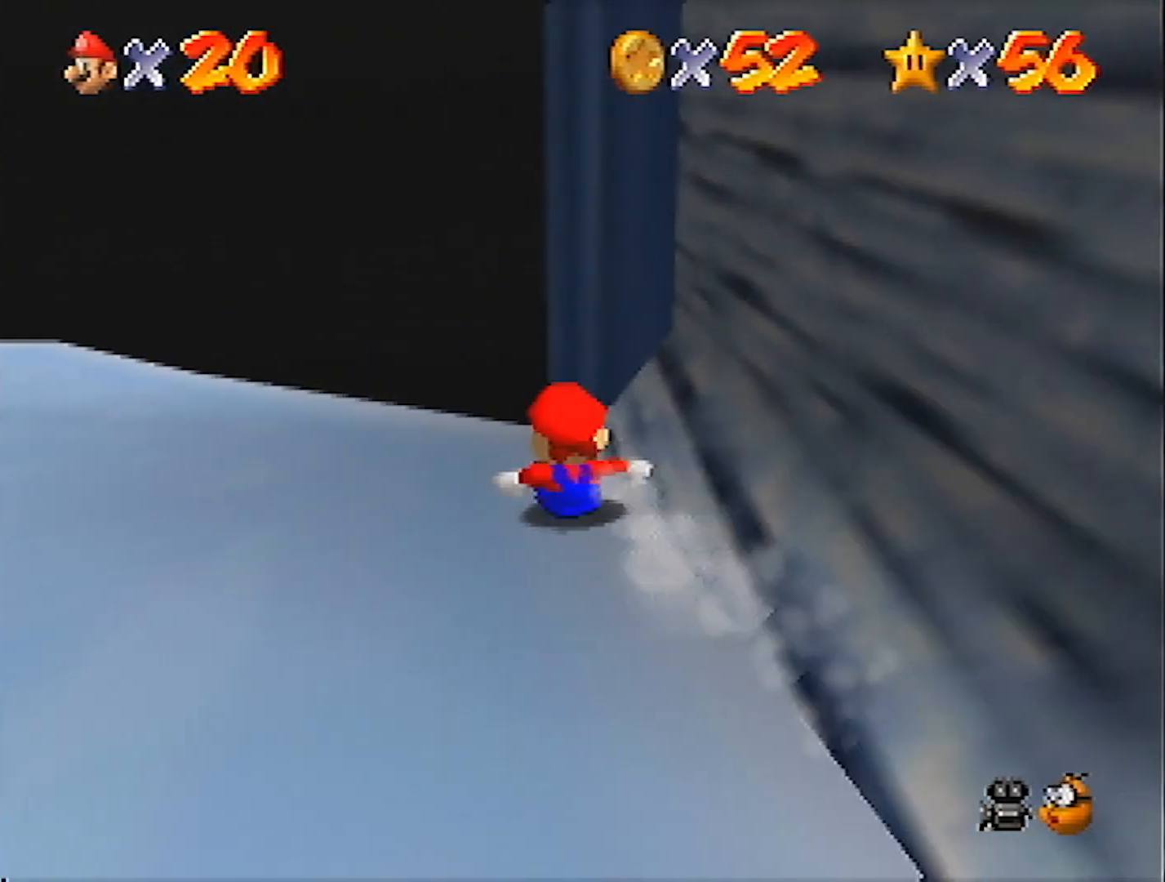
{"buttons": [], "left_stick": "up-left", "events": [[167, "left_stick", "left"], [400, "left_stick", "center"], [500, "left_stick", "up-left"]]}
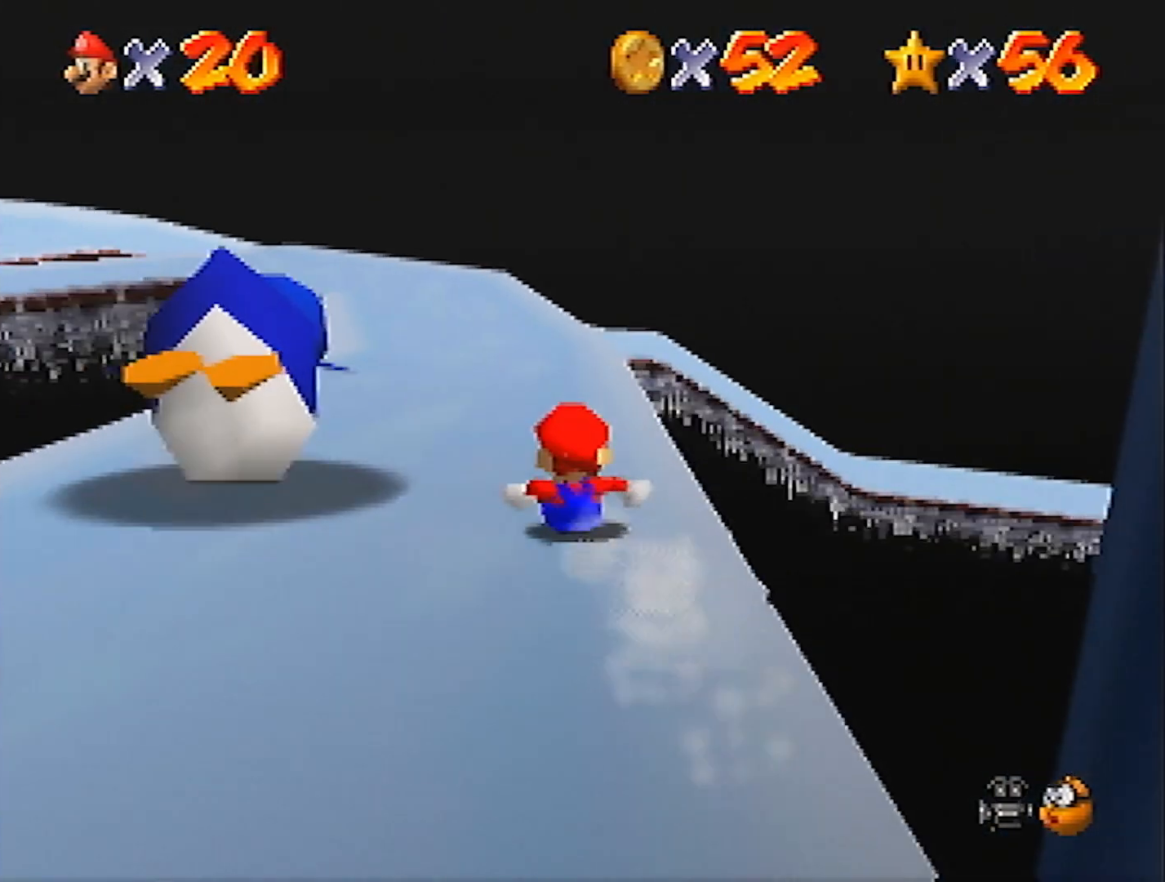
{"buttons": [], "left_stick": "up", "events": [[134, "left_stick", "up"]]}
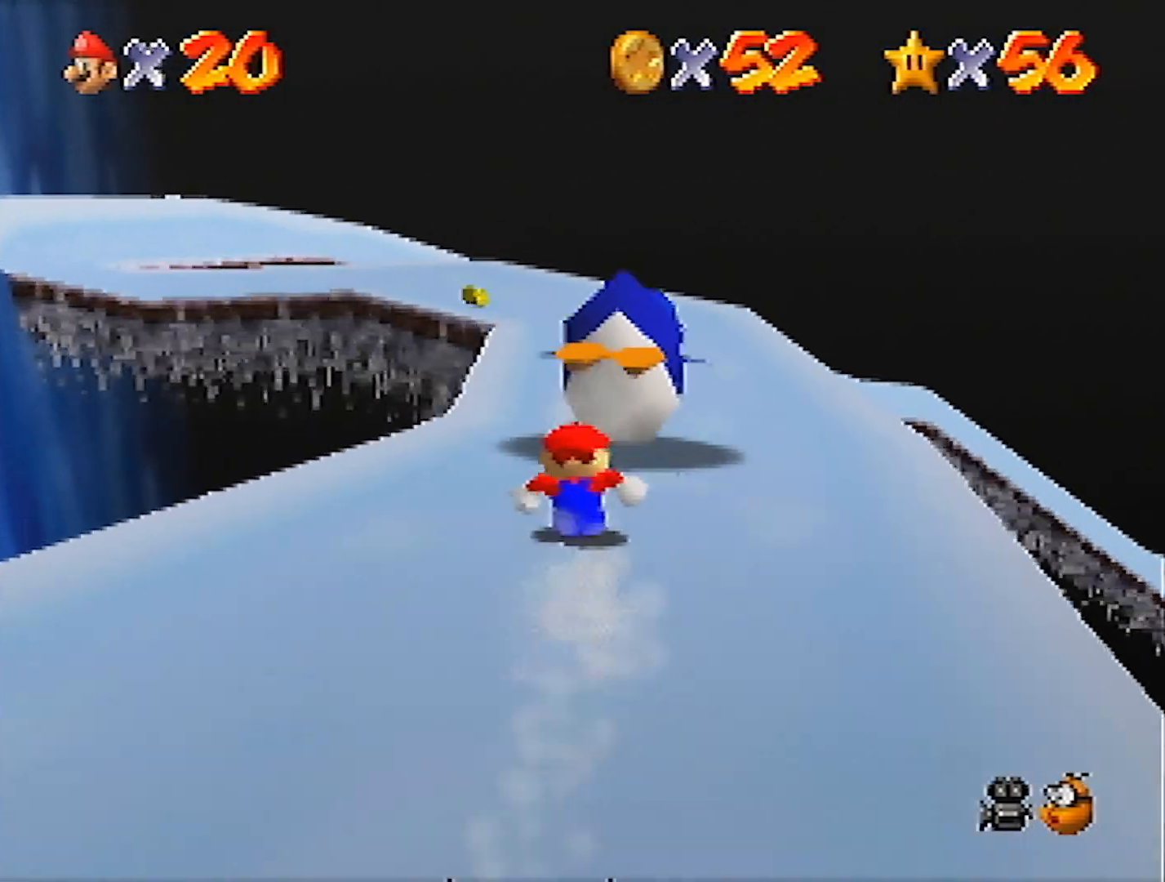
{"buttons": [], "left_stick": "up-left", "events": [[333, "left_stick", "up-left"]]}
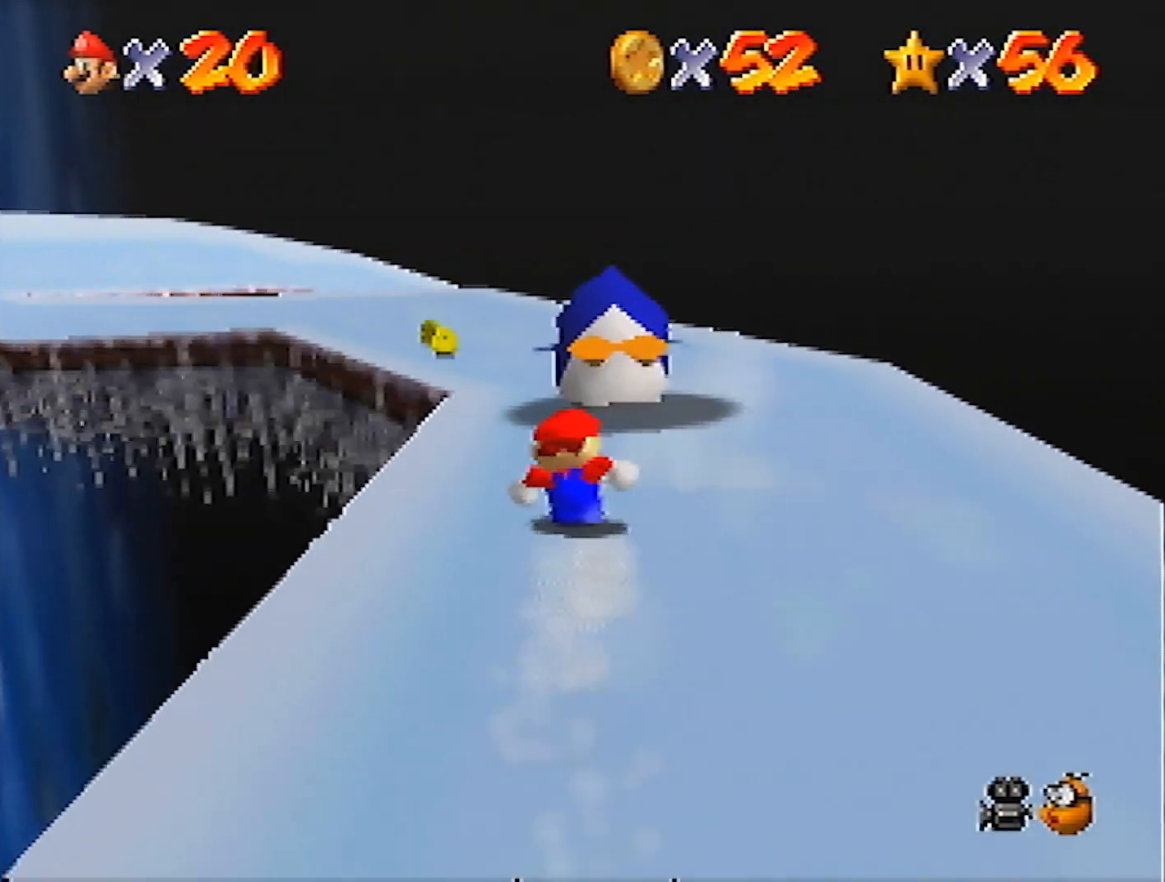
{"buttons": [], "left_stick": "up-left", "events": [[100, "left_stick", "up"], [234, "left_stick", "up-left"]]}
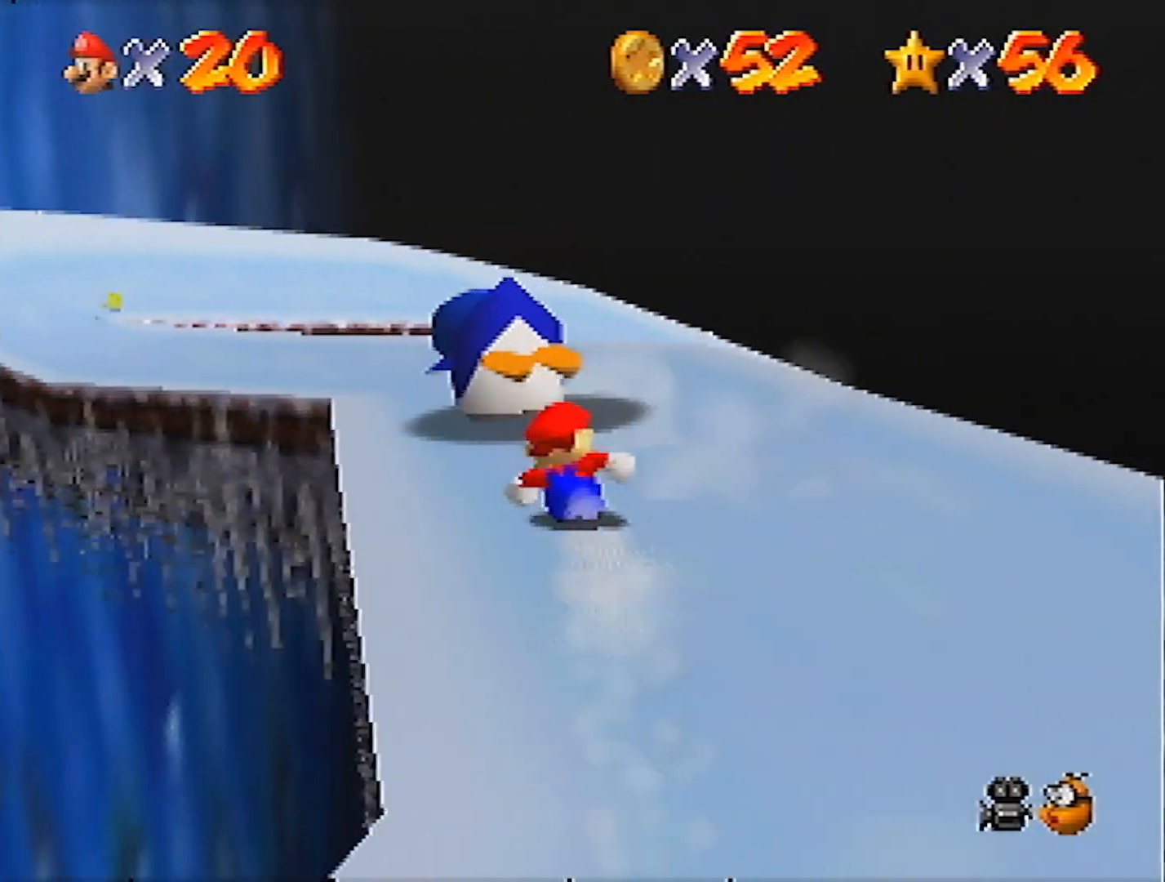
{"buttons": [], "left_stick": "up-left", "events": []}
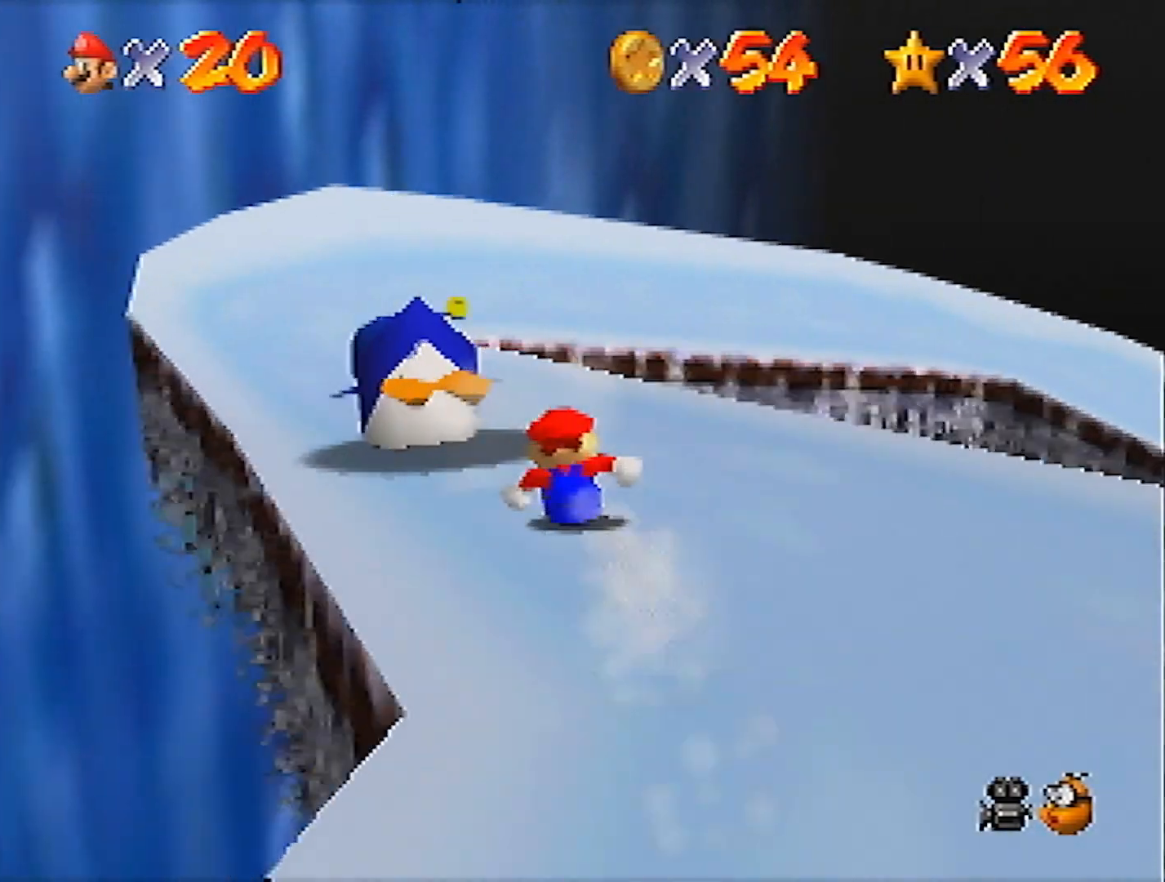
{"buttons": [], "left_stick": "up-right", "events": [[34, "left_stick", "up"], [467, "left_stick", "up-right"]]}
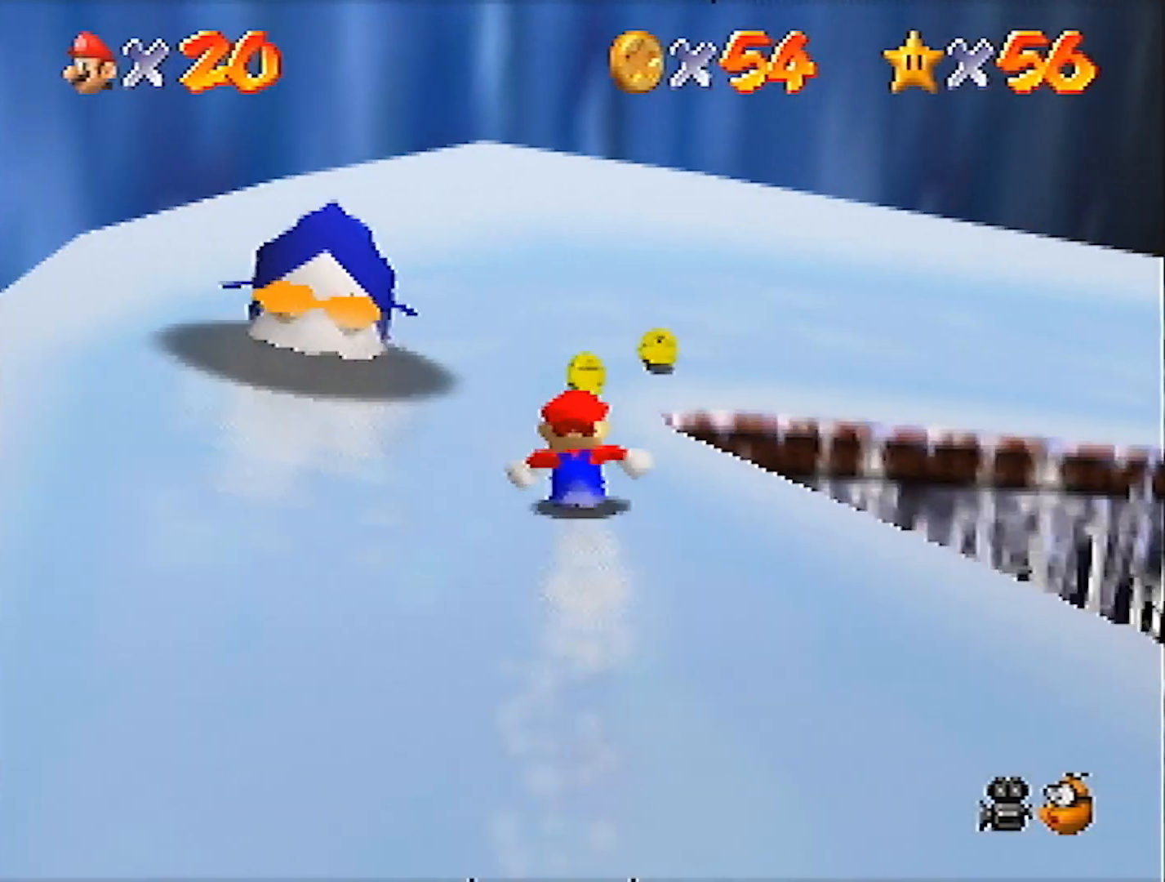
{"buttons": [], "left_stick": "up", "events": [[133, "left_stick", "right"], [467, "left_stick", "up"]]}
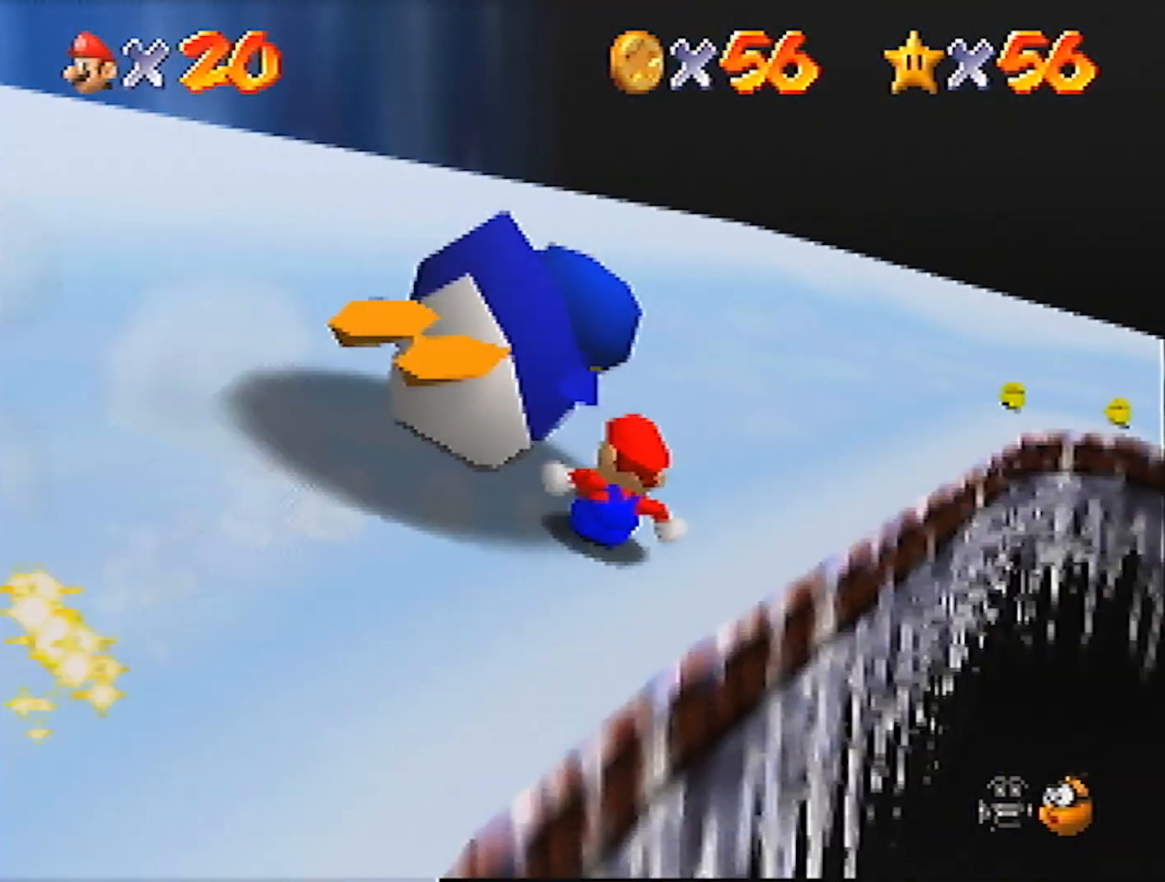
{"buttons": [], "left_stick": "up-right", "events": [[34, "left_stick", "up-left"], [334, "left_stick", "right"], [434, "left_stick", "up-right"]]}
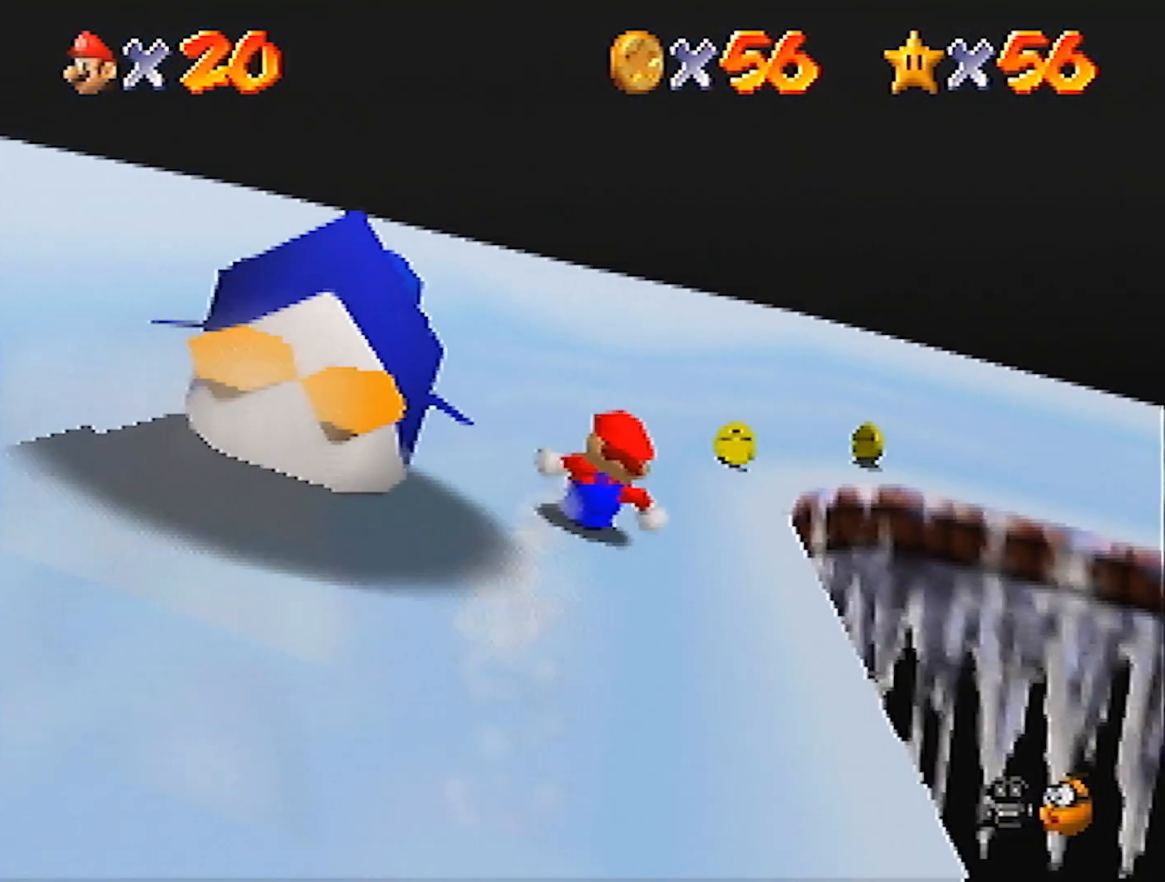
{"buttons": [], "left_stick": "right", "events": [[33, "left_stick", "right"]]}
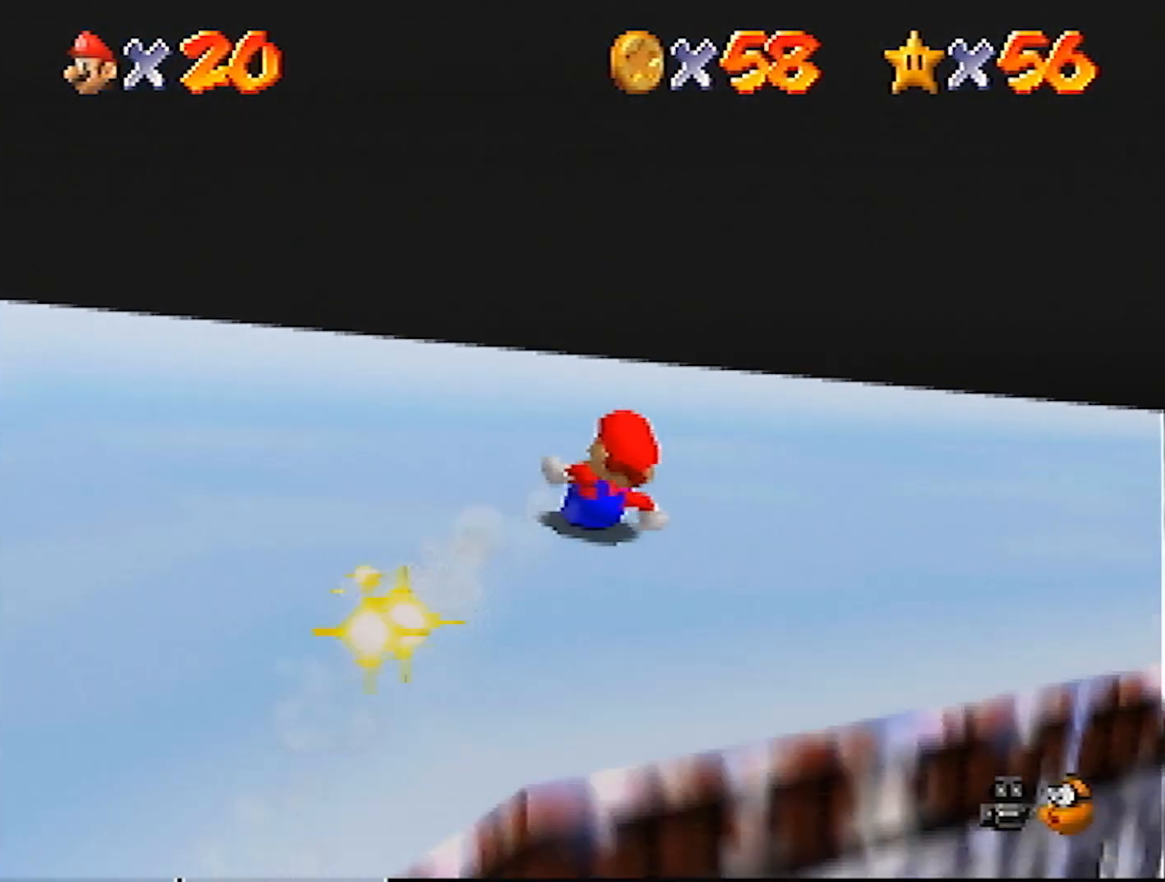
{"buttons": [], "left_stick": "up-right", "events": [[367, "left_stick", "up-right"]]}
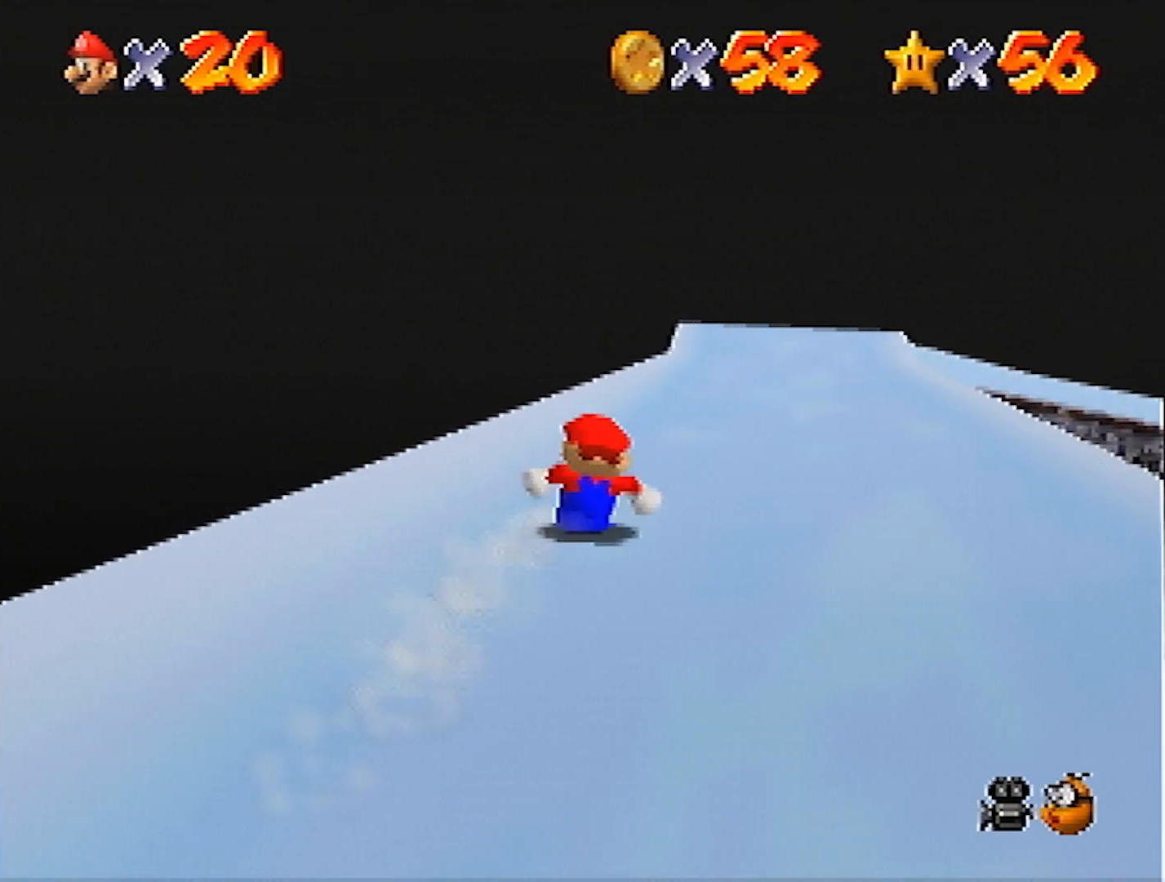
{"buttons": [], "left_stick": "up", "events": [[66, "left_stick", "up"]]}
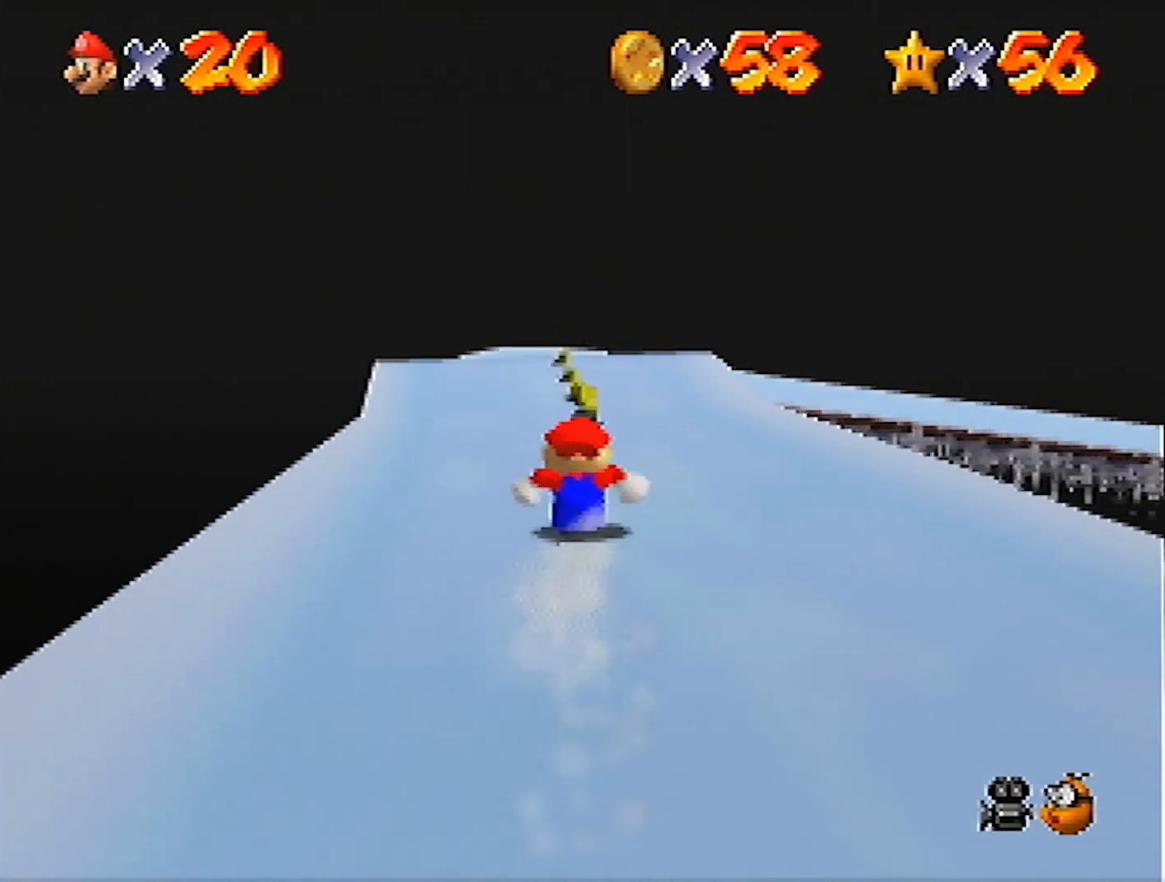
{"buttons": [], "left_stick": "up", "events": []}
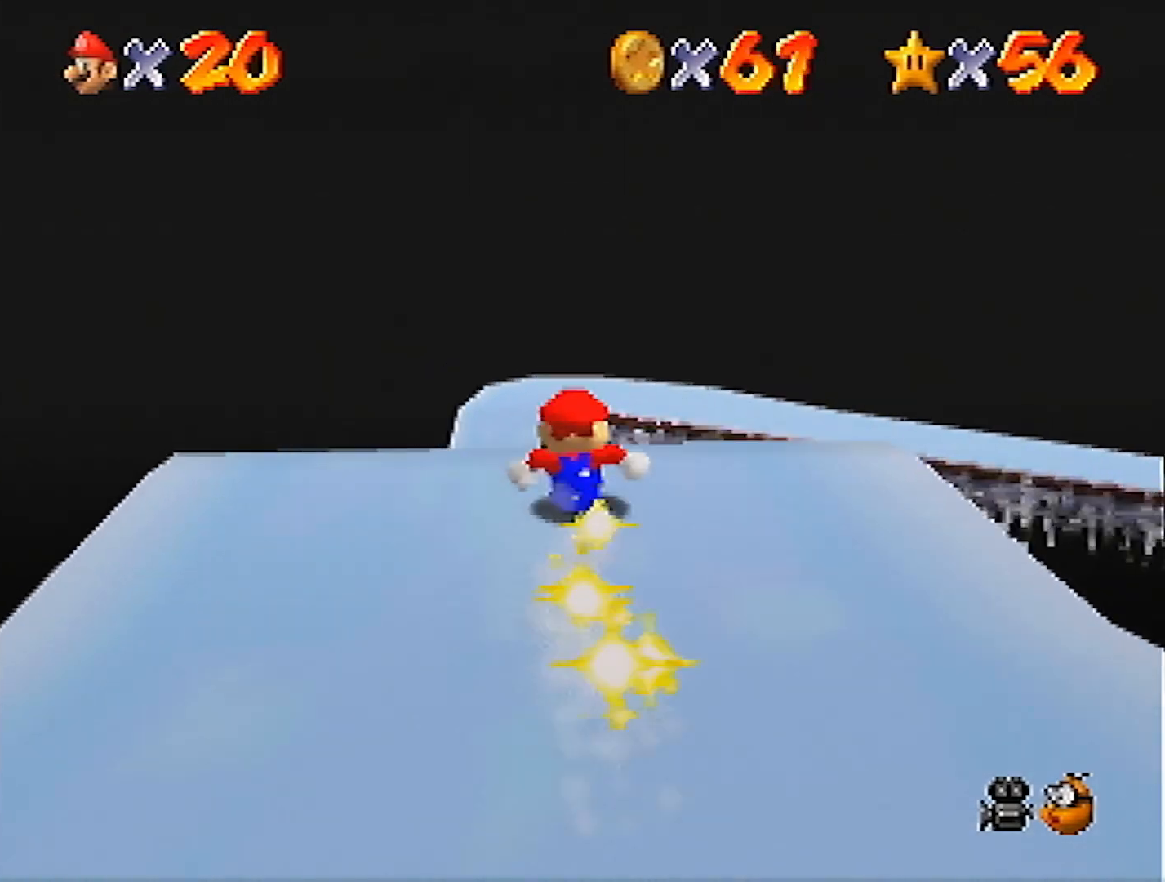
{"buttons": [], "left_stick": "up", "events": []}
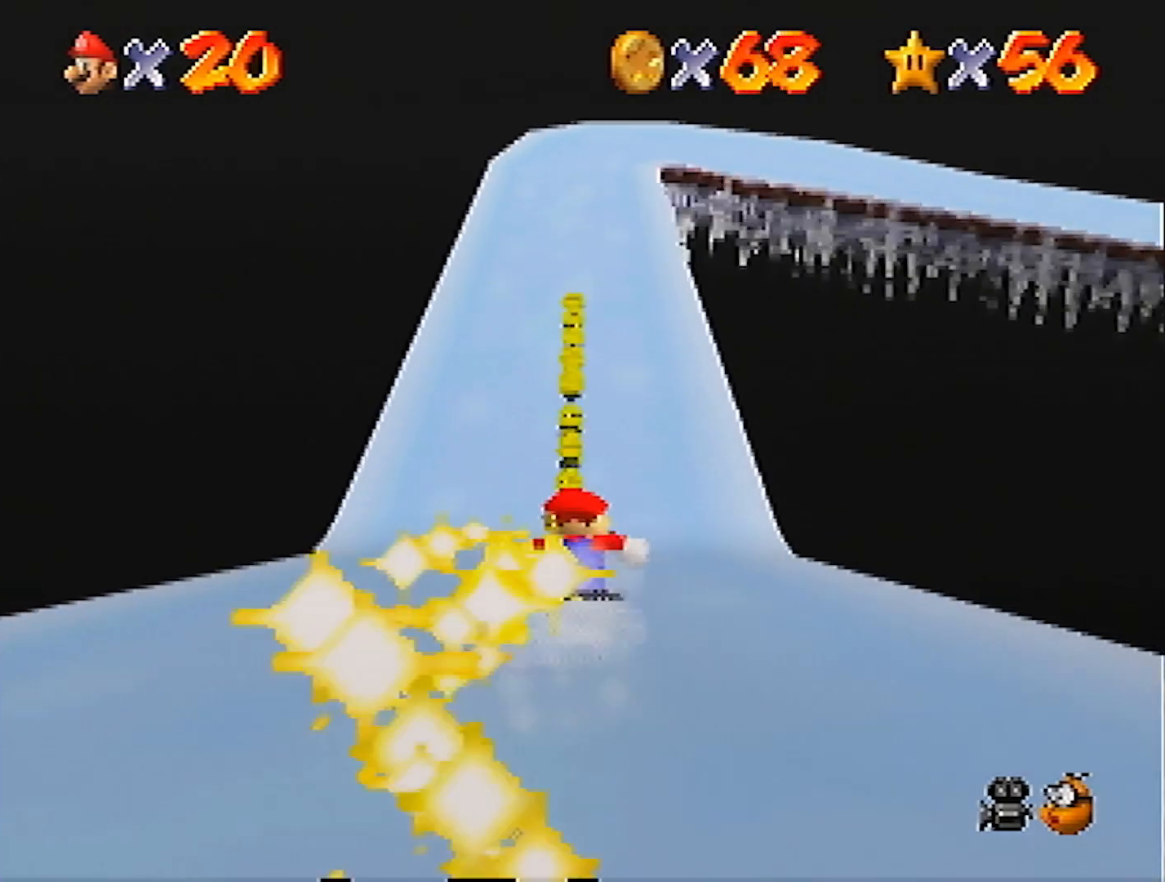
{"buttons": [], "left_stick": "up", "events": []}
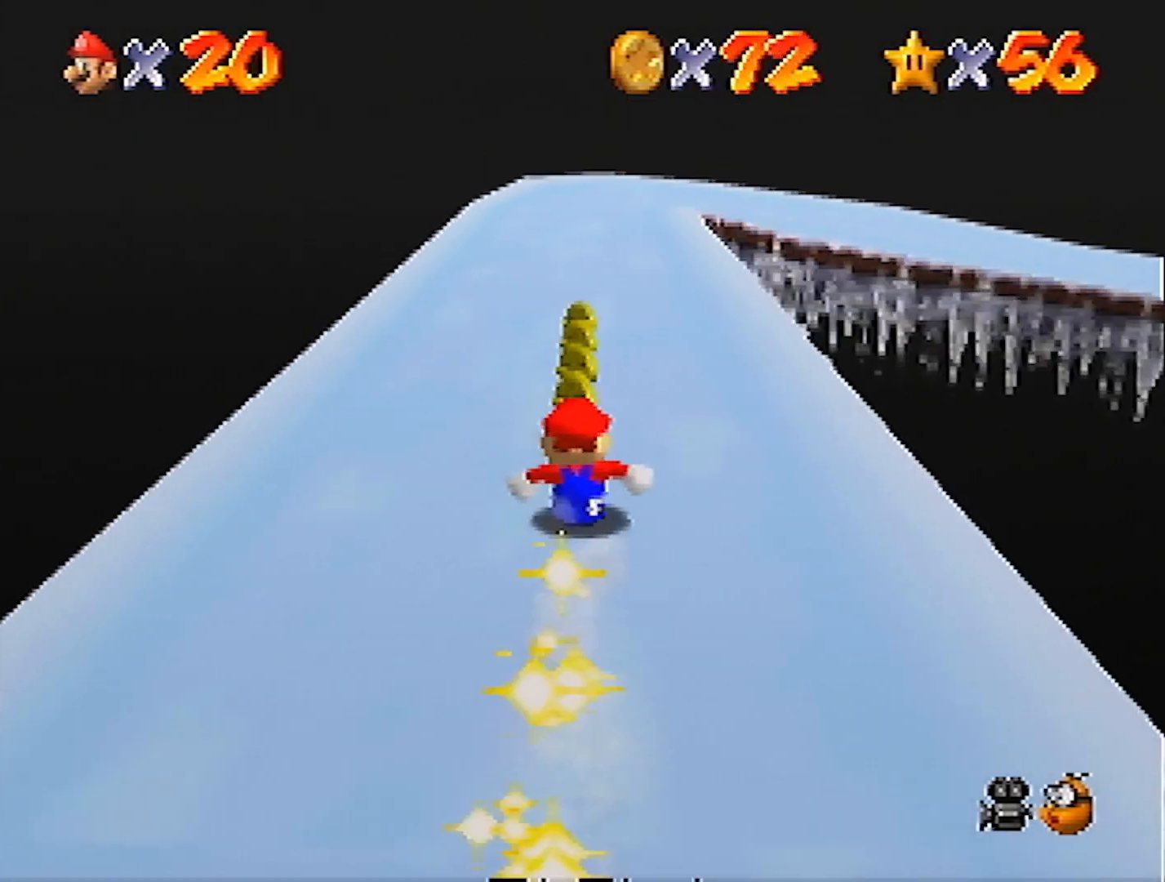
{"buttons": [], "left_stick": "up", "events": []}
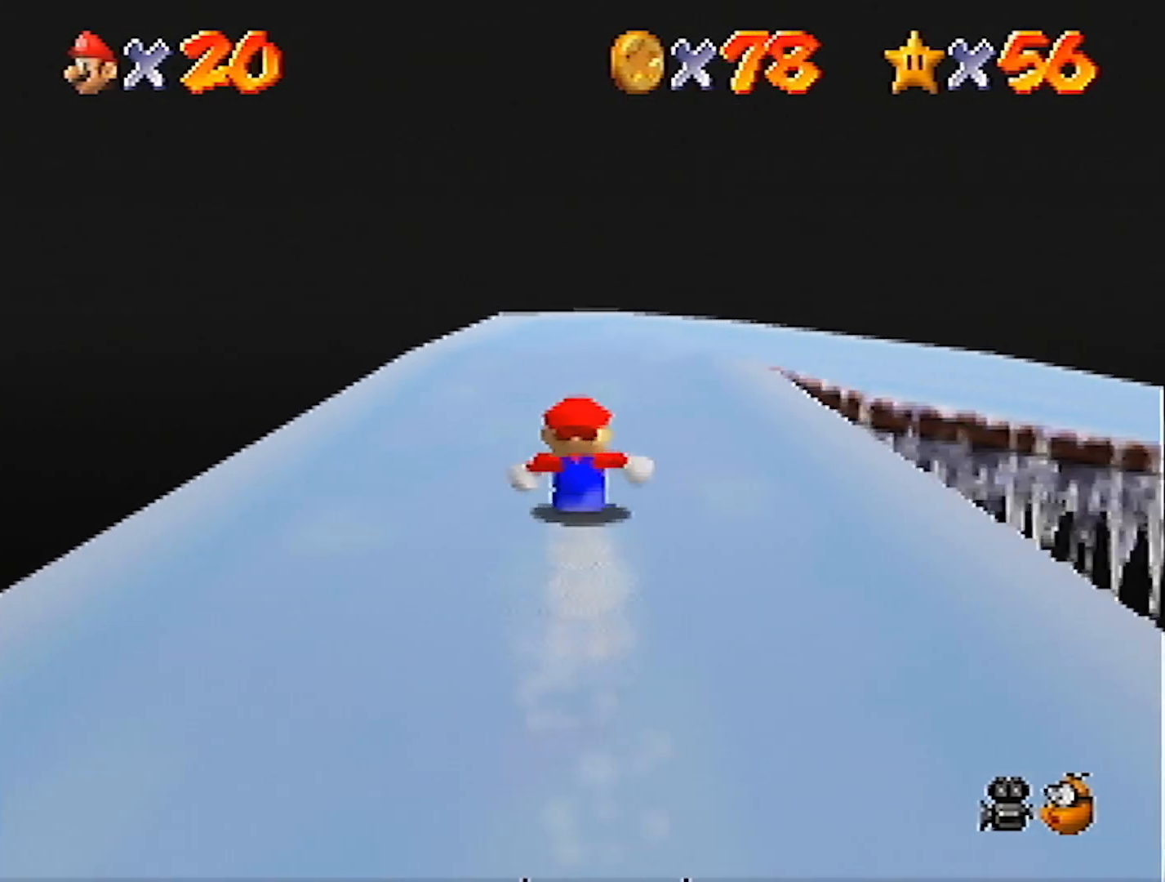
{"buttons": [], "left_stick": "right", "events": [[167, "left_stick", "up-right"], [501, "left_stick", "right"]]}
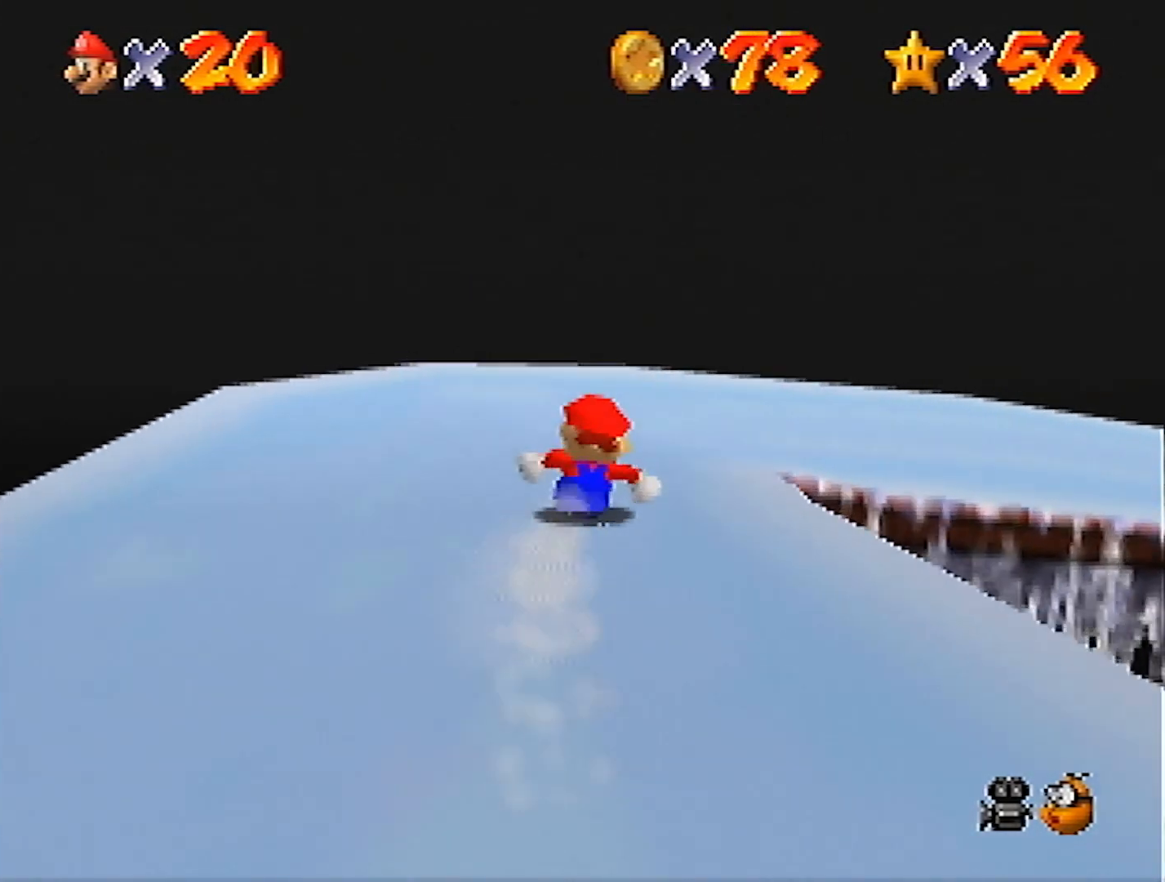
{"buttons": [], "left_stick": "right", "events": []}
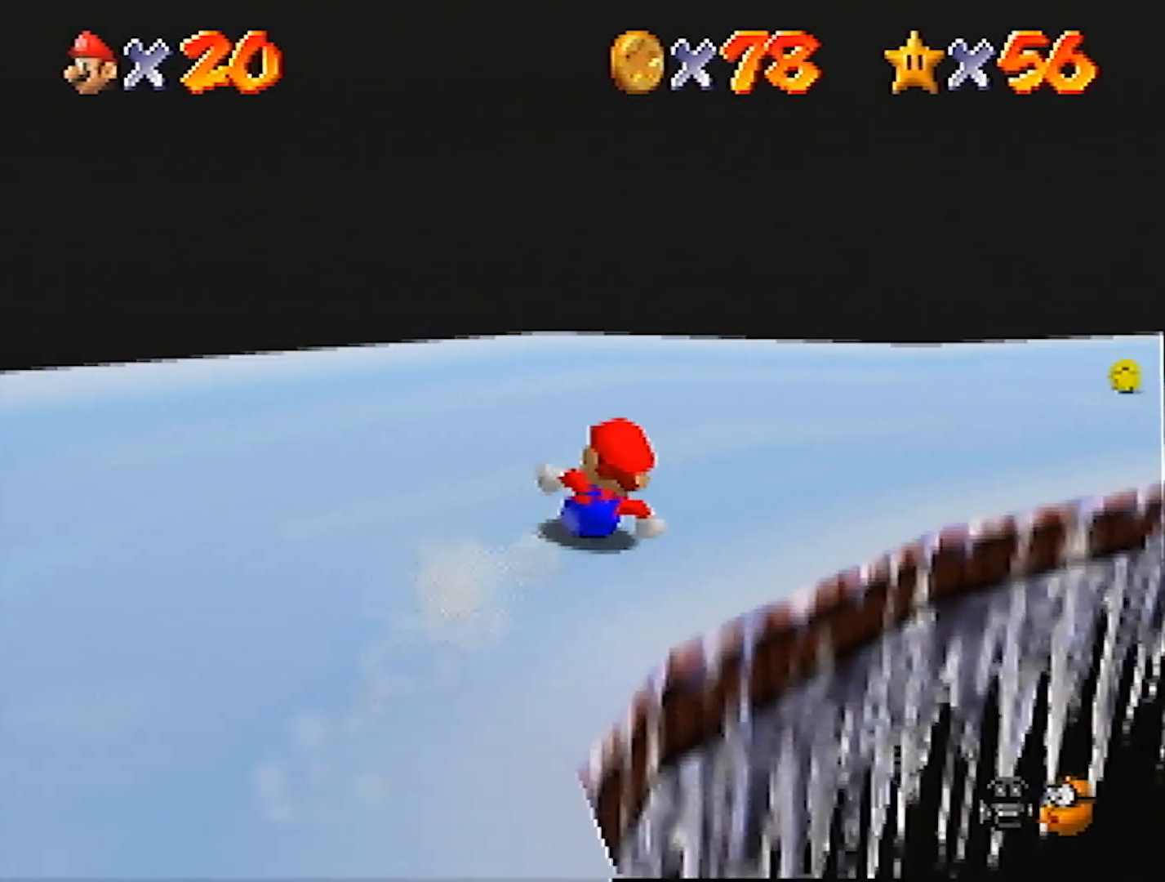
{"buttons": [], "left_stick": "up", "events": [[200, "left_stick", "up-right"], [401, "left_stick", "up"]]}